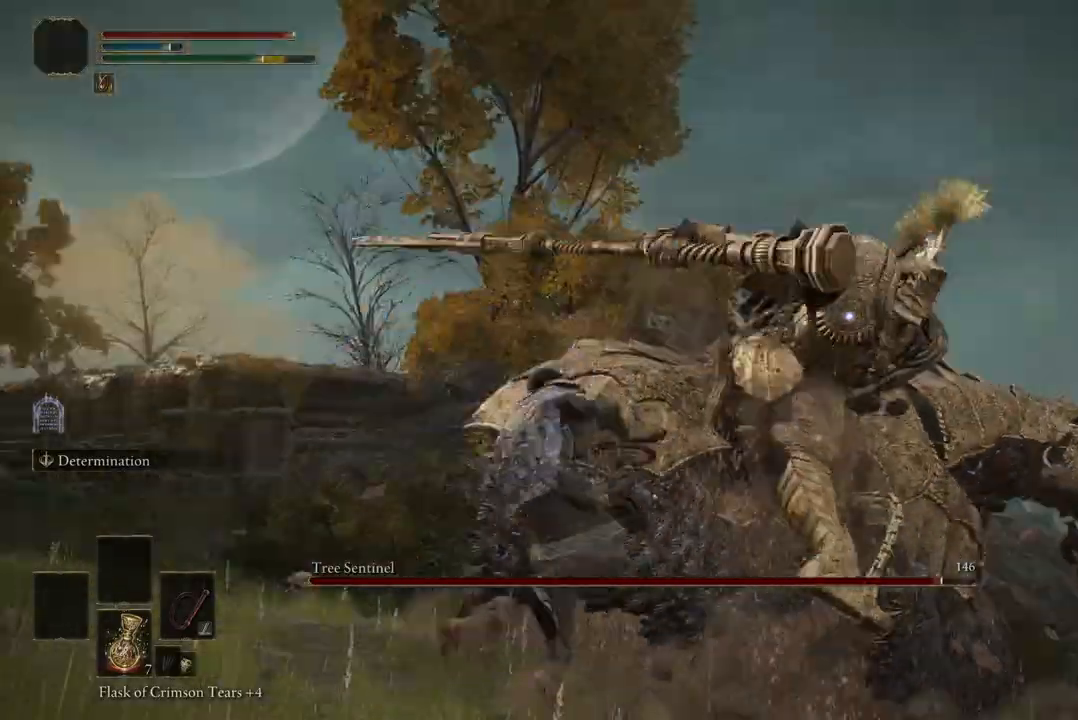
Gameplay with a controller (Xbox layout); each line is a JSON object with the inputs held at the frame after it. "events" lists button and stick changes between this image and that frame as [ms after this image, input, new state], when the widget could be followed in between. Not read: SHARE.
{"buttons": [], "left_stick": "up", "right_stick": "center", "events": []}
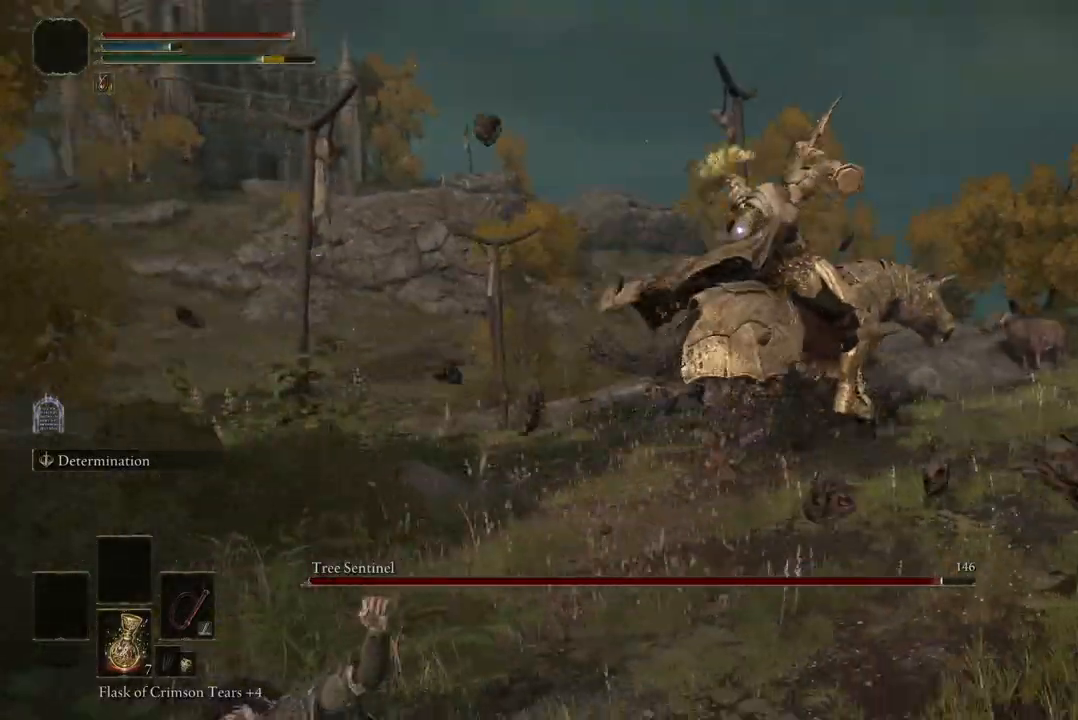
{"buttons": [], "left_stick": "up-right", "right_stick": "center", "events": [[33, "left_stick", "up-right"]]}
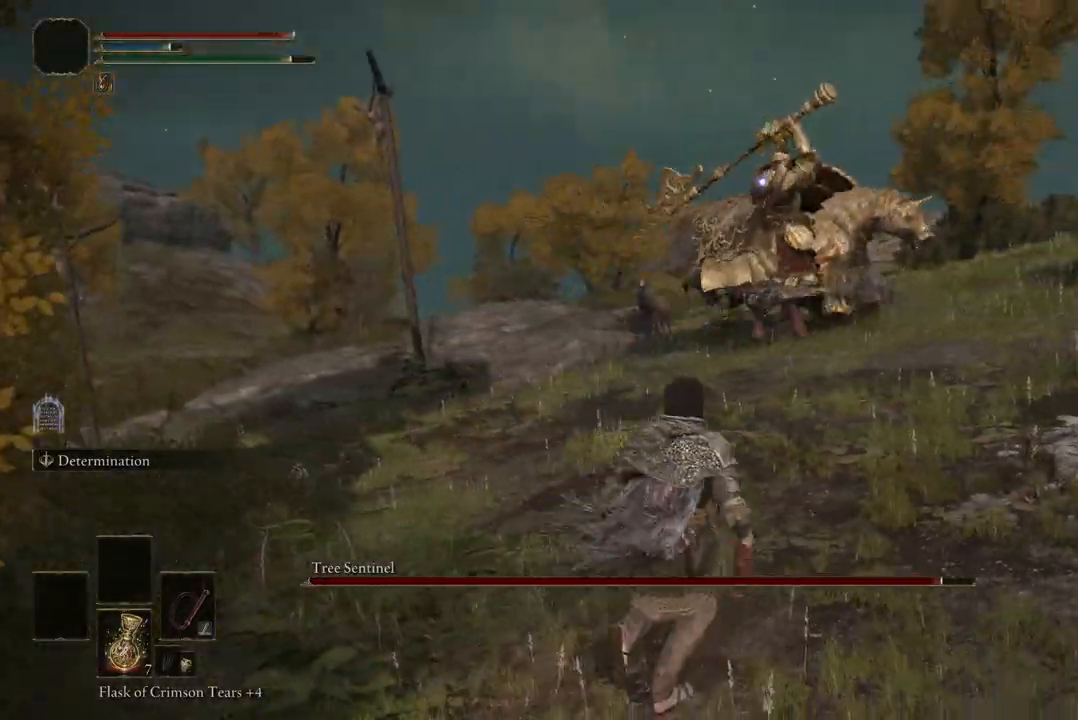
{"buttons": [], "left_stick": "up-right", "right_stick": "center", "events": []}
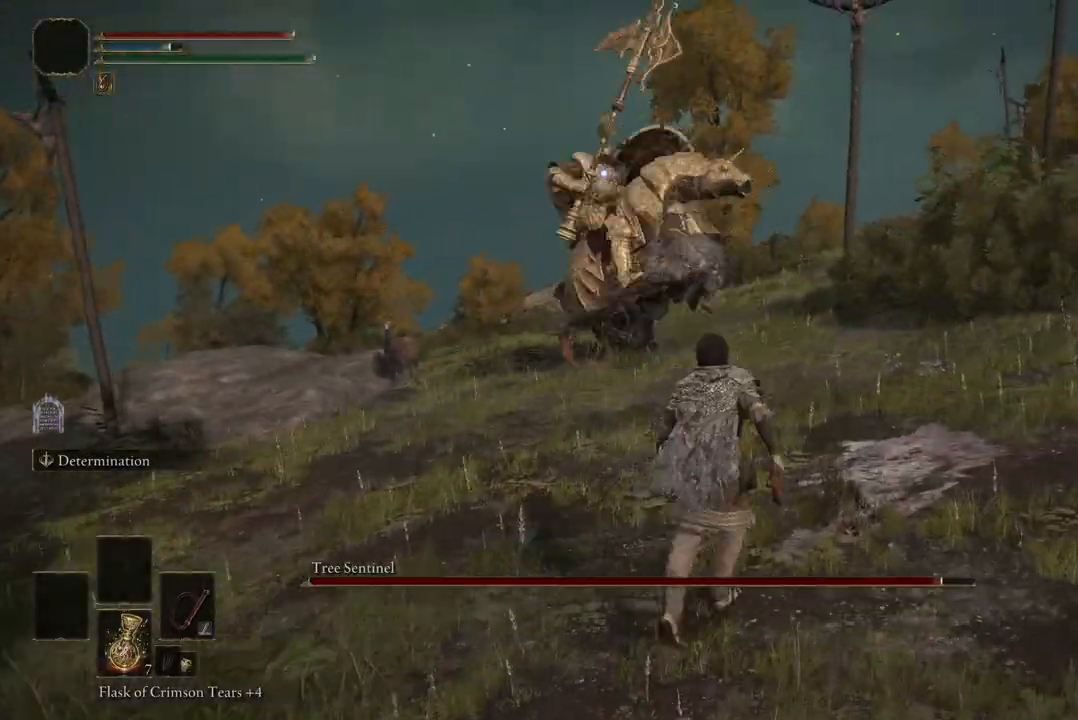
{"buttons": [], "left_stick": "up", "right_stick": "center", "events": [[67, "left_stick", "up"]]}
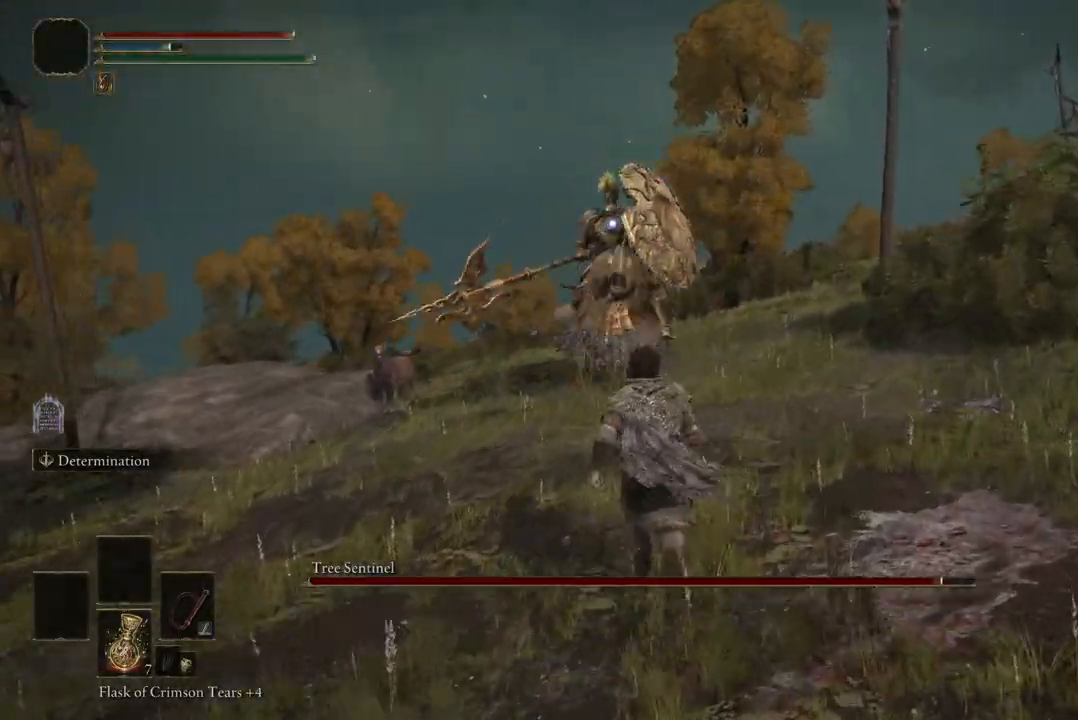
{"buttons": [], "left_stick": "up", "right_stick": "center", "events": []}
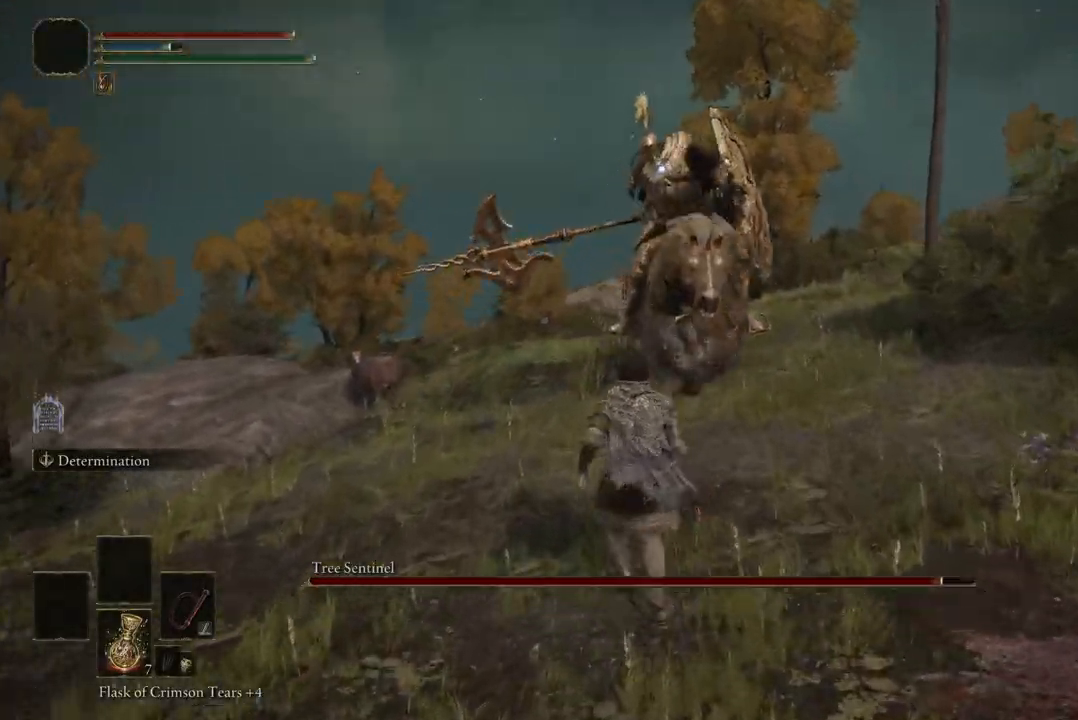
{"buttons": ["B"], "left_stick": "up", "right_stick": "center", "events": [[500, "B", "down"]]}
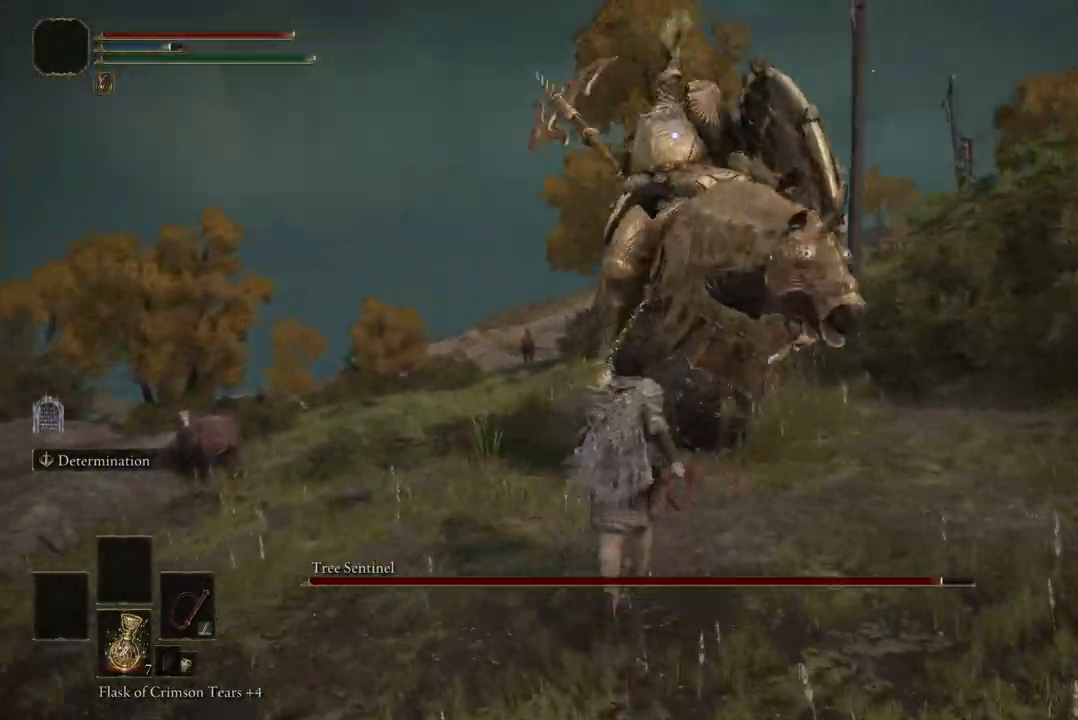
{"buttons": [], "left_stick": "up", "right_stick": "center", "events": [[200, "B", "up"]]}
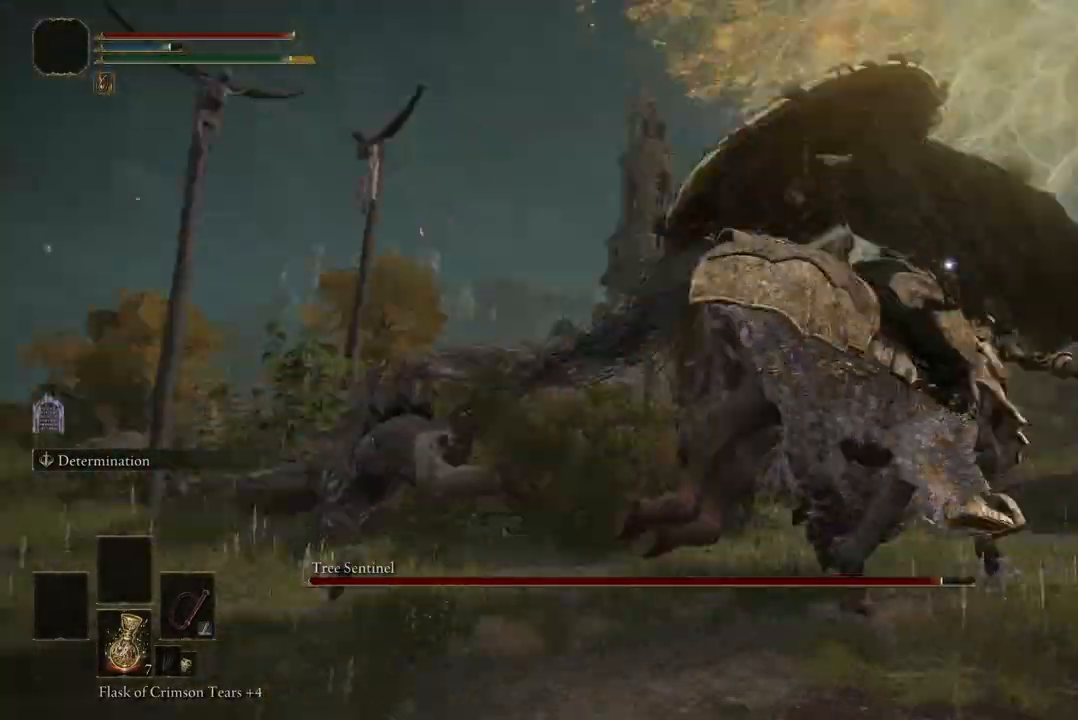
{"buttons": ["B"], "left_stick": "up", "right_stick": "center", "events": [[100, "left_stick", "up-right"], [300, "left_stick", "up"], [500, "B", "down"]]}
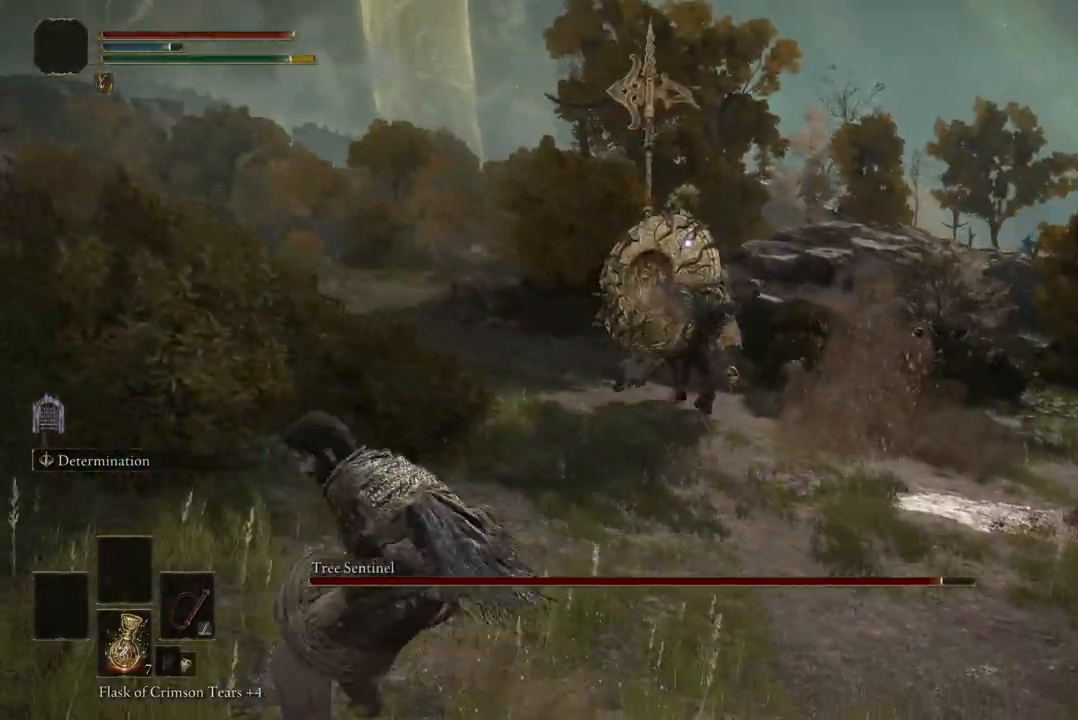
{"buttons": ["B"], "left_stick": "up", "right_stick": "center", "events": []}
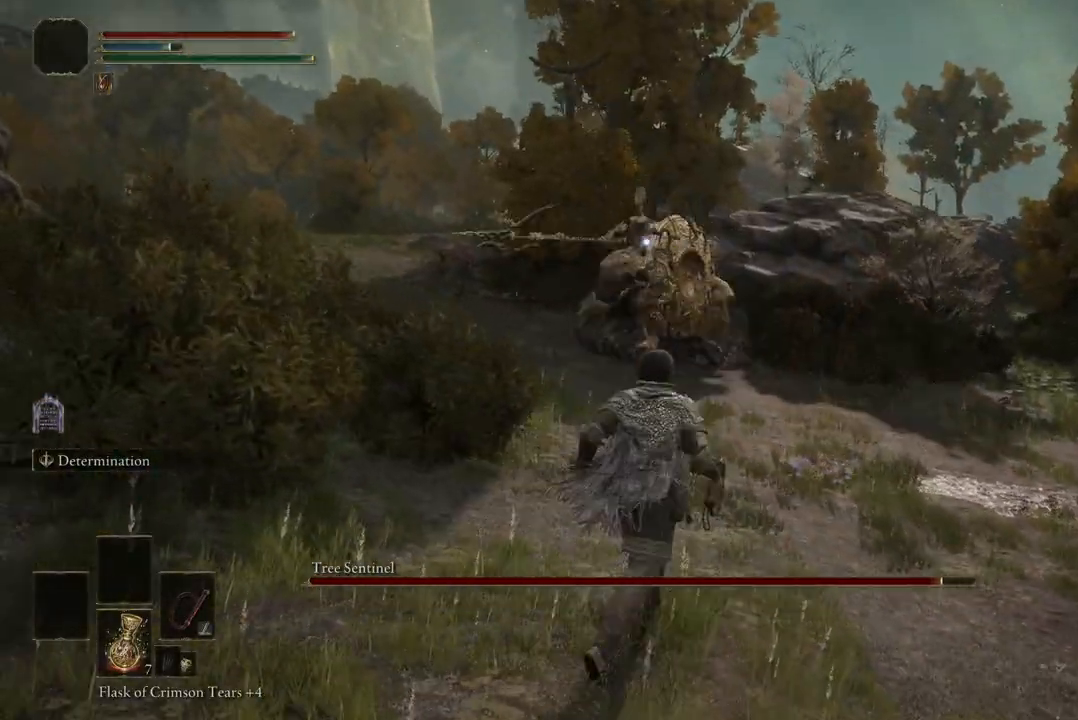
{"buttons": ["B"], "left_stick": "up", "right_stick": "center", "events": []}
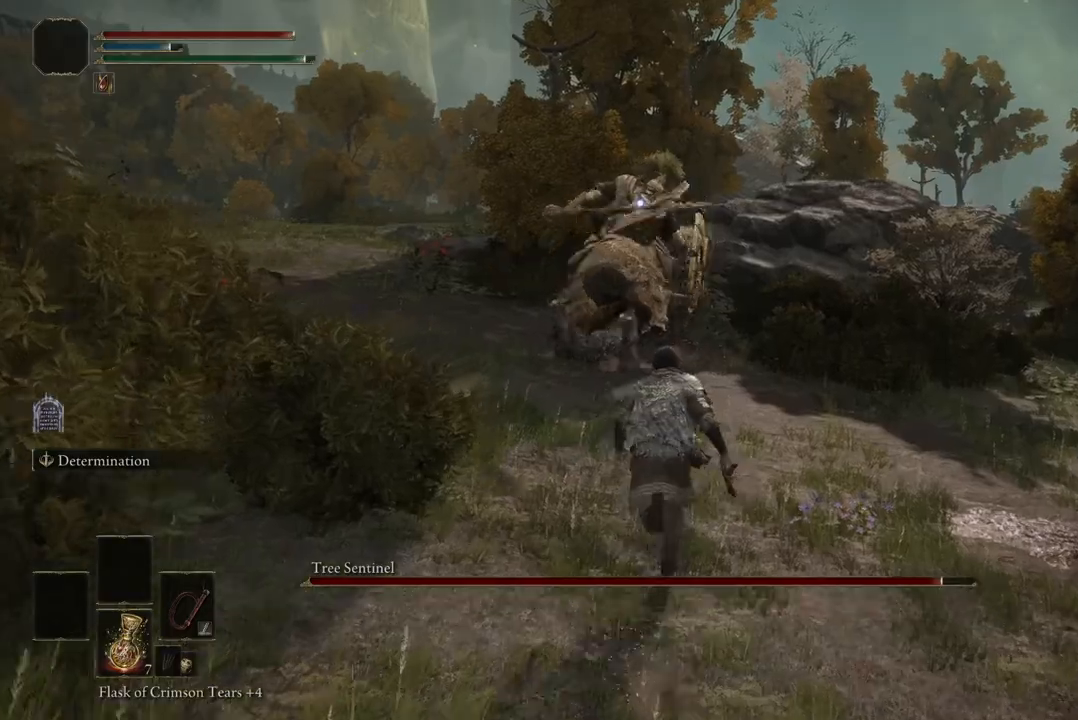
{"buttons": [], "left_stick": "up", "right_stick": "center", "events": [[67, "R2", "down"], [133, "A", "down"], [200, "A", "up"], [200, "B", "up"], [267, "R2", "up"], [367, "R2", "down"], [500, "R2", "up"]]}
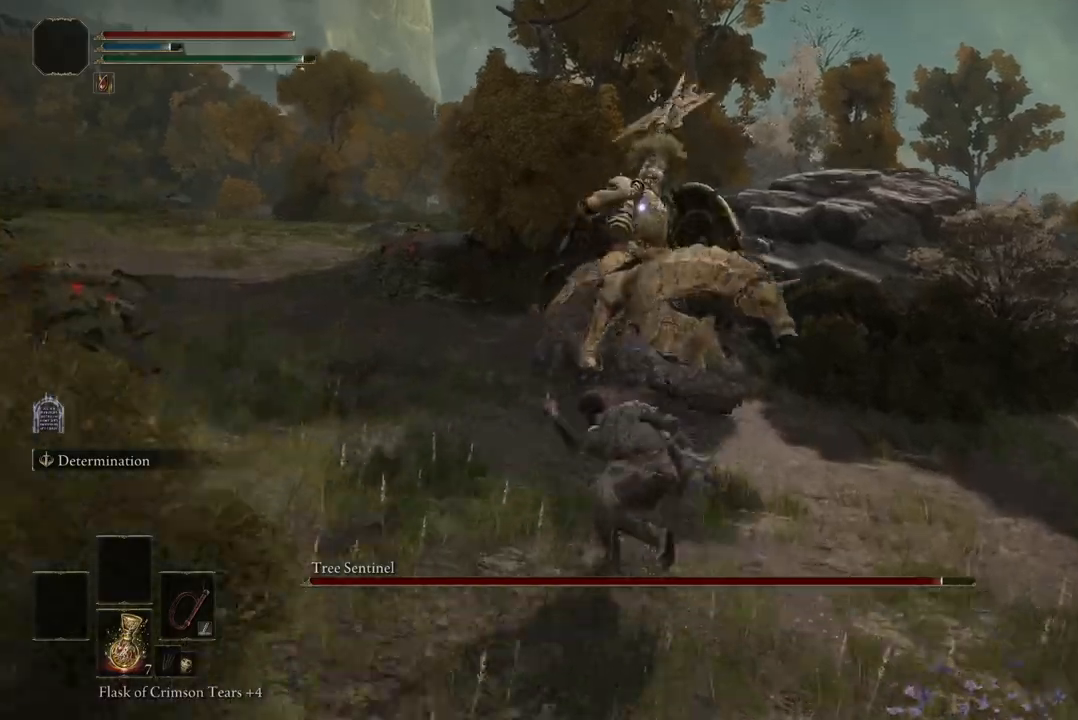
{"buttons": [], "left_stick": "up", "right_stick": "center", "events": []}
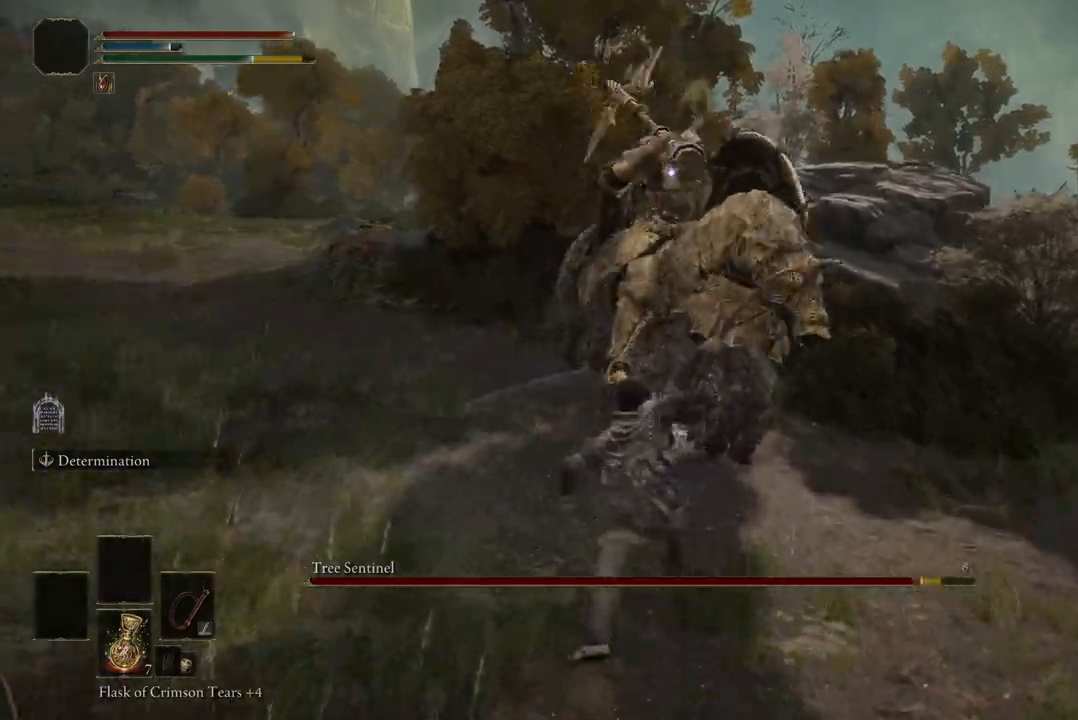
{"buttons": [], "left_stick": "down-left", "right_stick": "center", "events": [[100, "left_stick", "center"], [433, "left_stick", "down-left"]]}
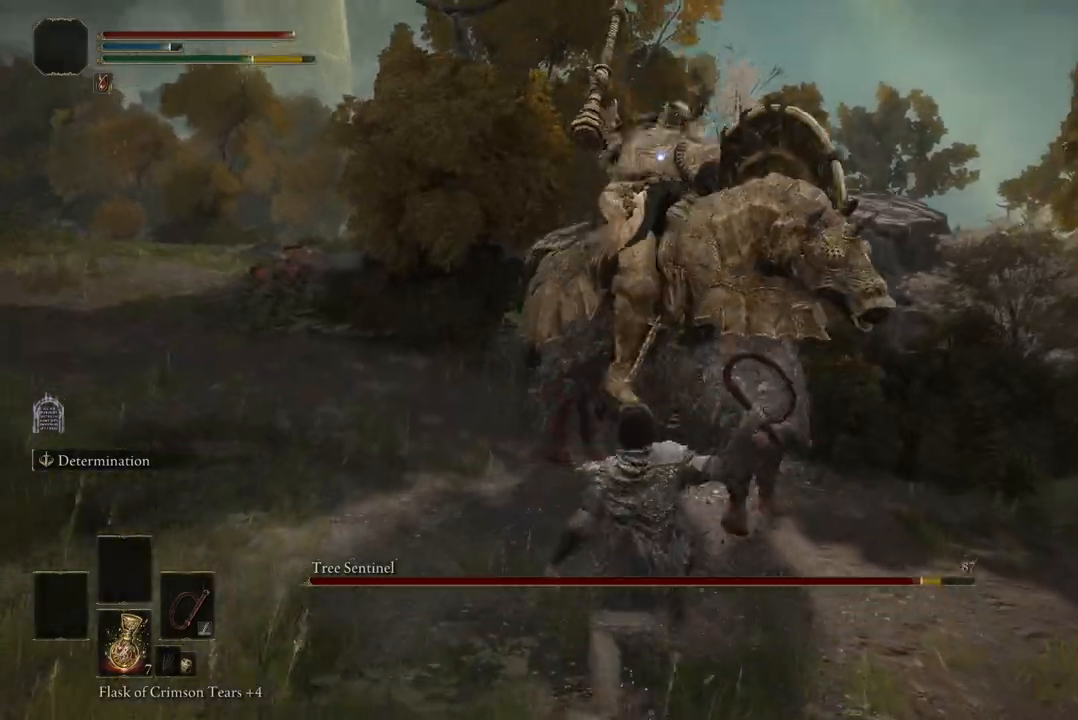
{"buttons": [], "left_stick": "up", "right_stick": "center", "events": [[300, "left_stick", "up"], [367, "B", "down"], [500, "B", "up"]]}
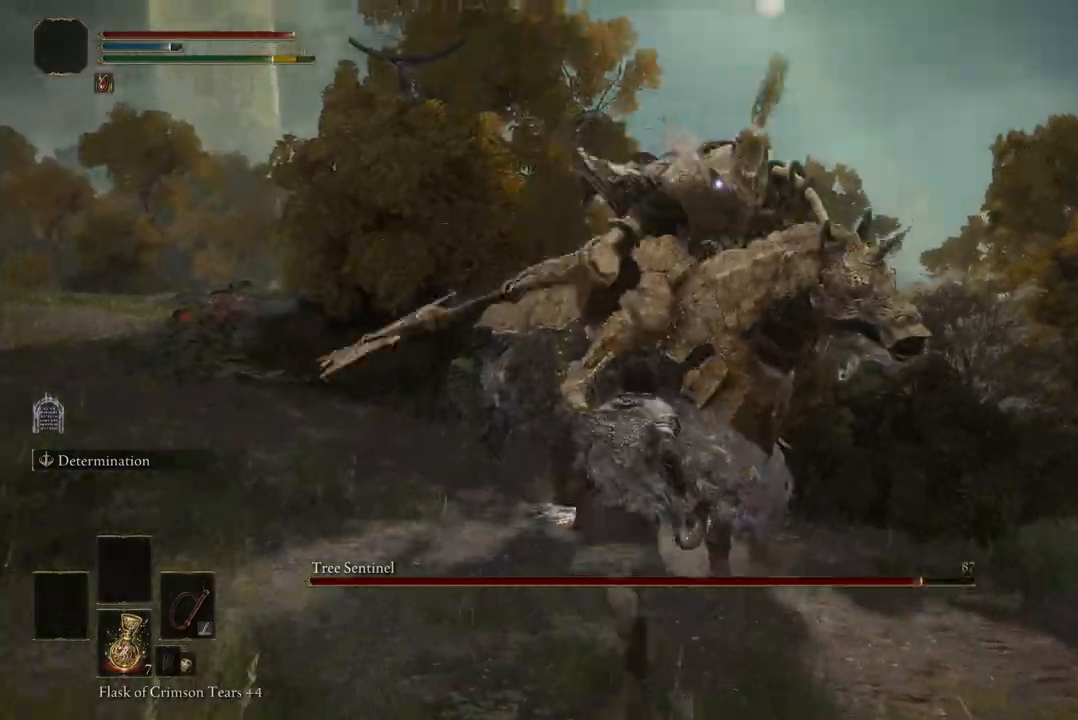
{"buttons": [], "left_stick": "up", "right_stick": "center", "events": []}
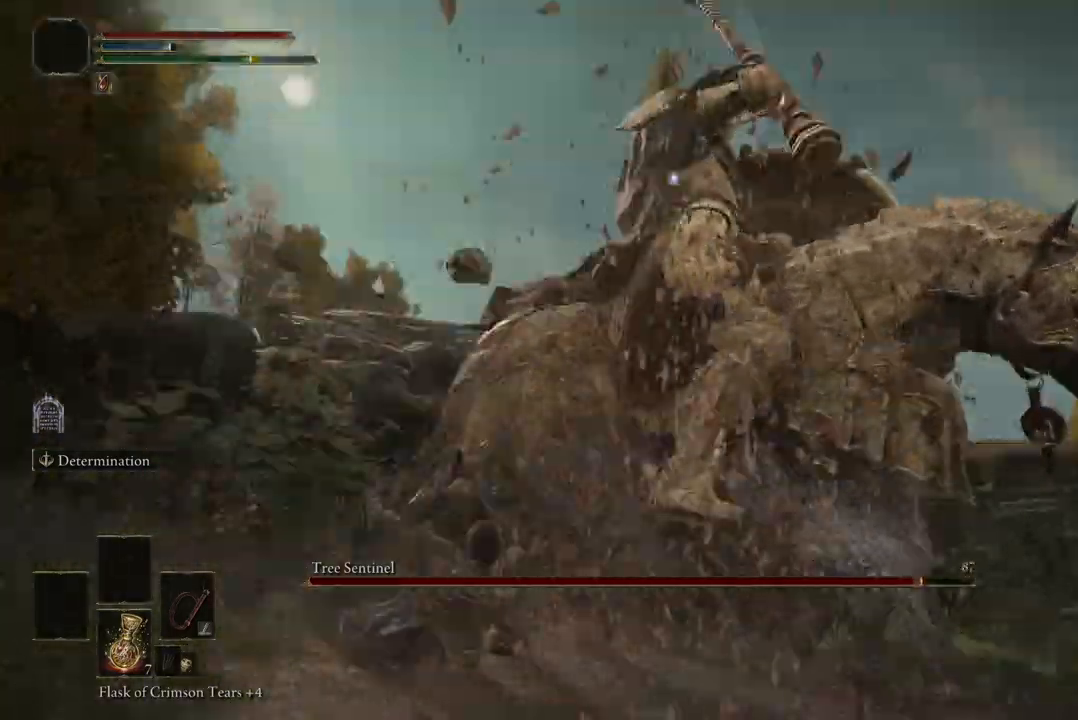
{"buttons": [], "left_stick": "up", "right_stick": "center", "events": [[267, "A", "down"], [367, "A", "up"]]}
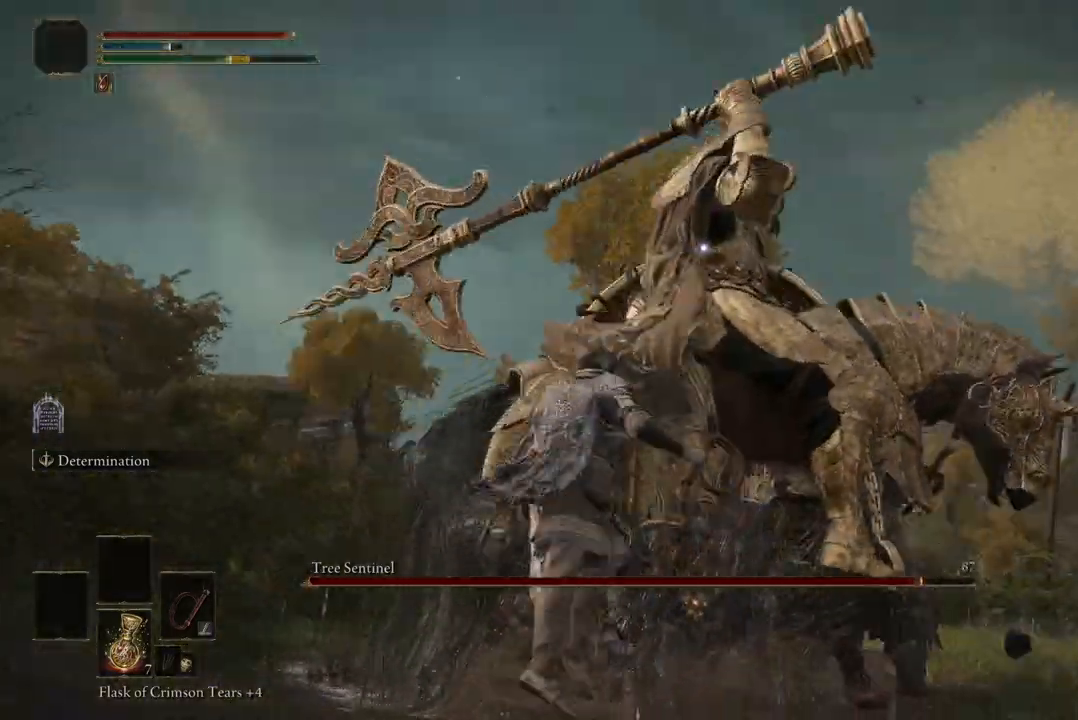
{"buttons": [], "left_stick": "up", "right_stick": "center", "events": [[33, "R2", "down"], [167, "R2", "up"]]}
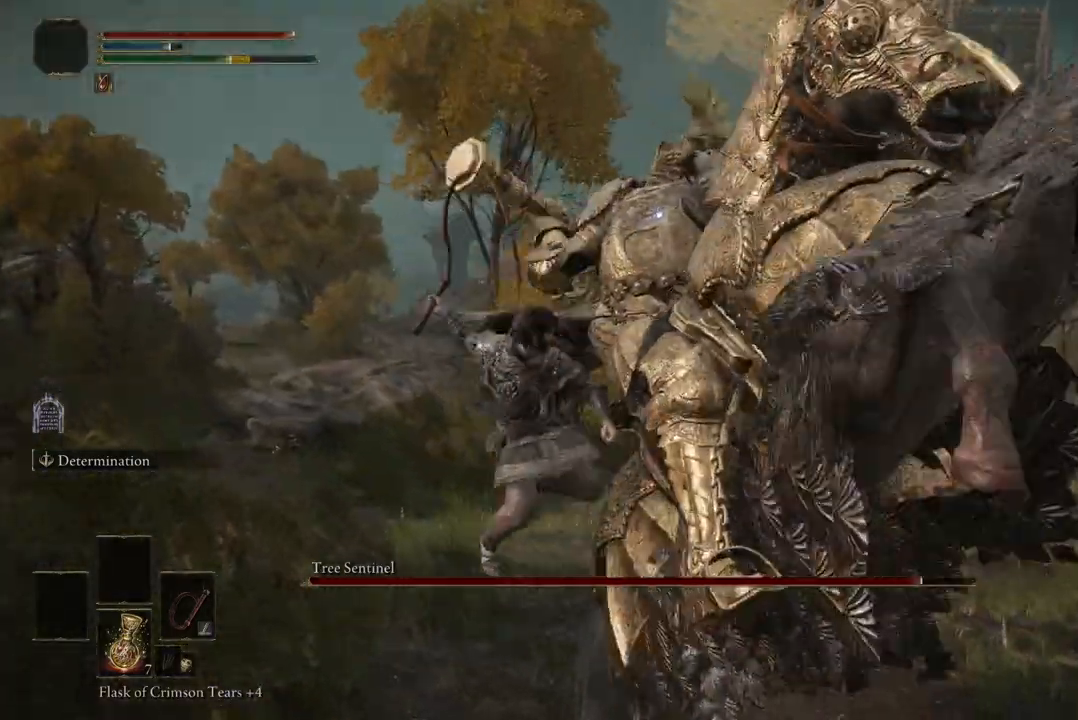
{"buttons": [], "left_stick": "up", "right_stick": "center", "events": []}
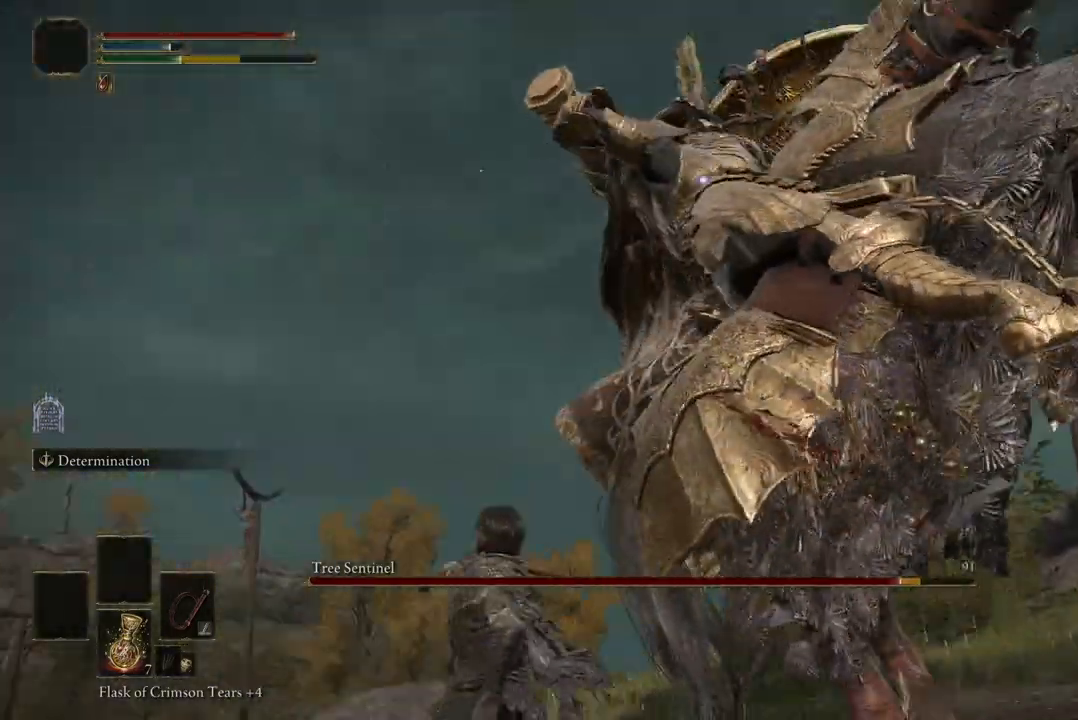
{"buttons": [], "left_stick": "up-left", "right_stick": "center", "events": [[333, "B", "down"], [400, "left_stick", "up-left"], [433, "B", "up"]]}
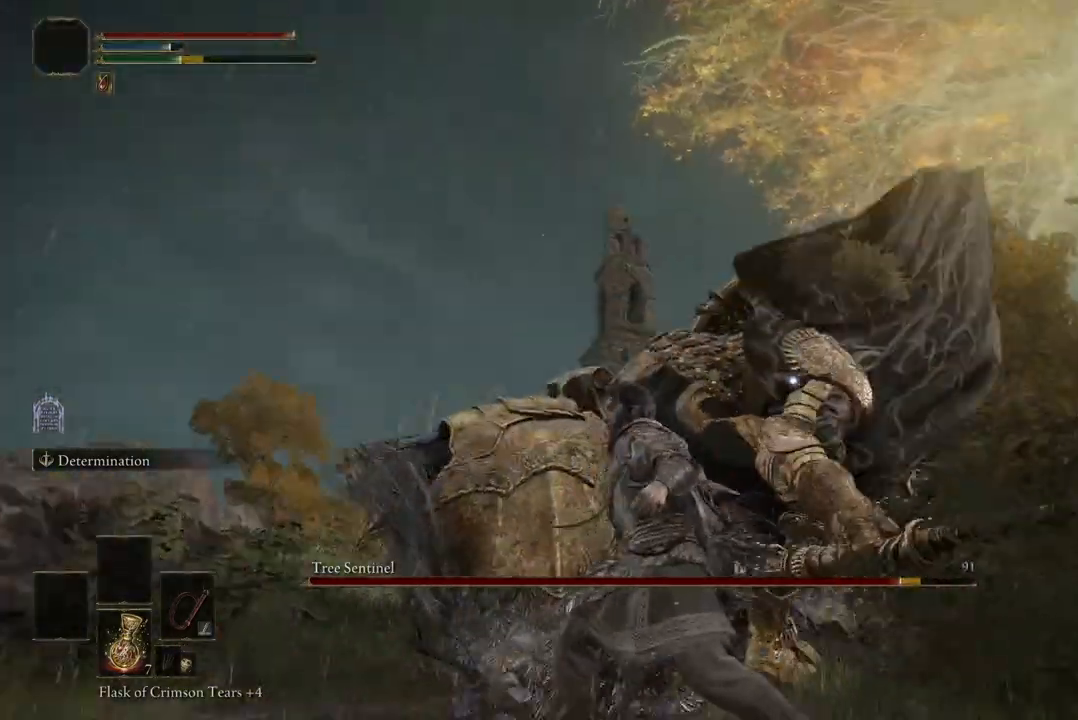
{"buttons": [], "left_stick": "up-left", "right_stick": "center", "events": []}
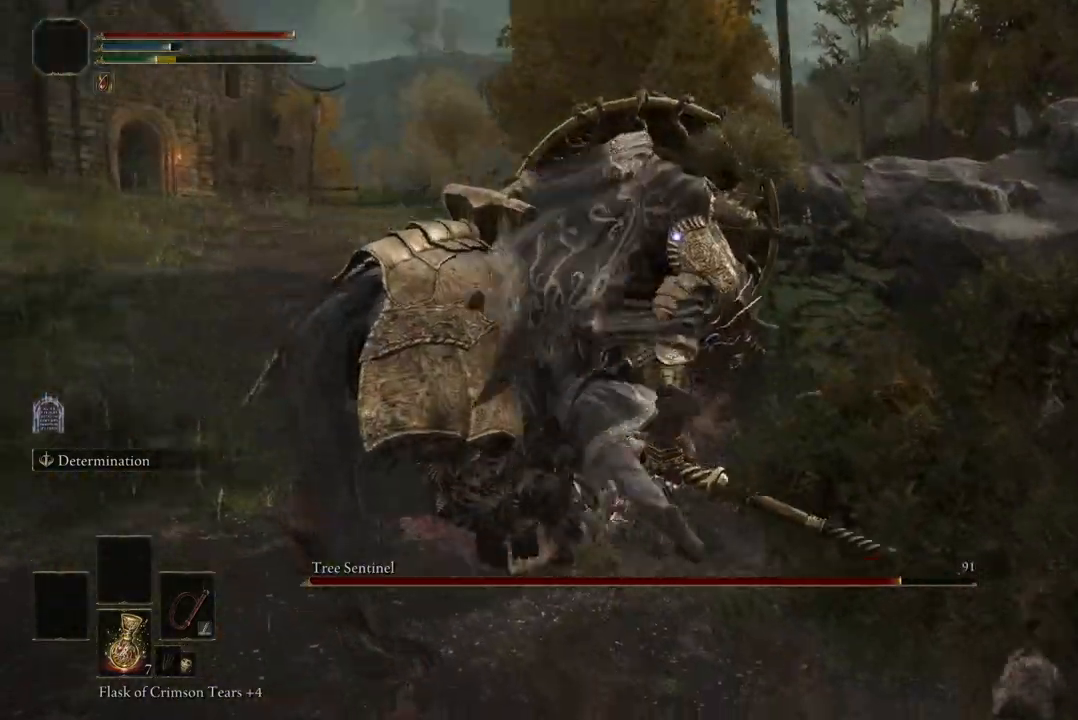
{"buttons": [], "left_stick": "down-left", "right_stick": "center", "events": [[67, "left_stick", "left"], [300, "left_stick", "down-left"]]}
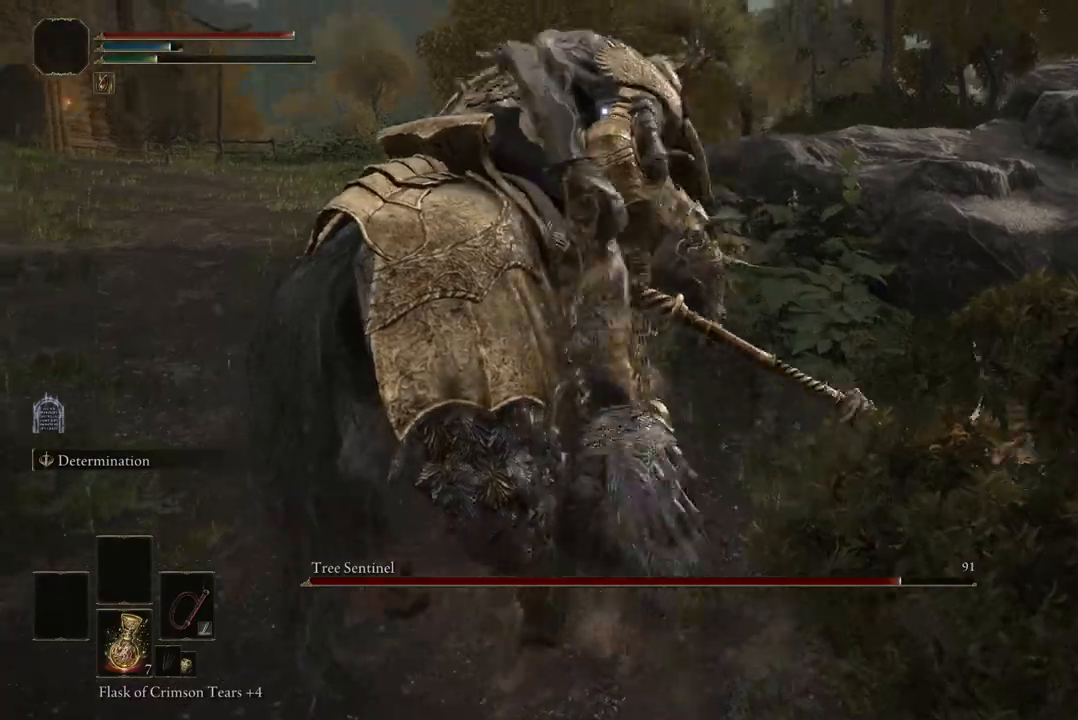
{"buttons": [], "left_stick": "down-left", "right_stick": "center", "events": []}
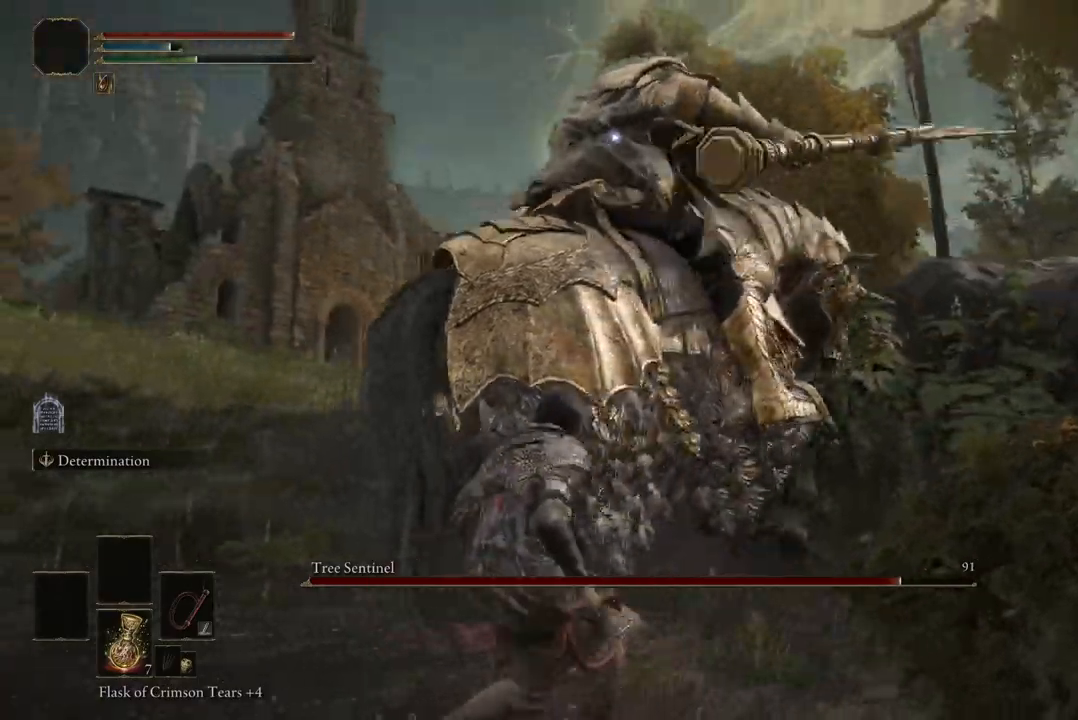
{"buttons": [], "left_stick": "up-left", "right_stick": "center", "events": [[33, "left_stick", "left"], [133, "left_stick", "up-left"]]}
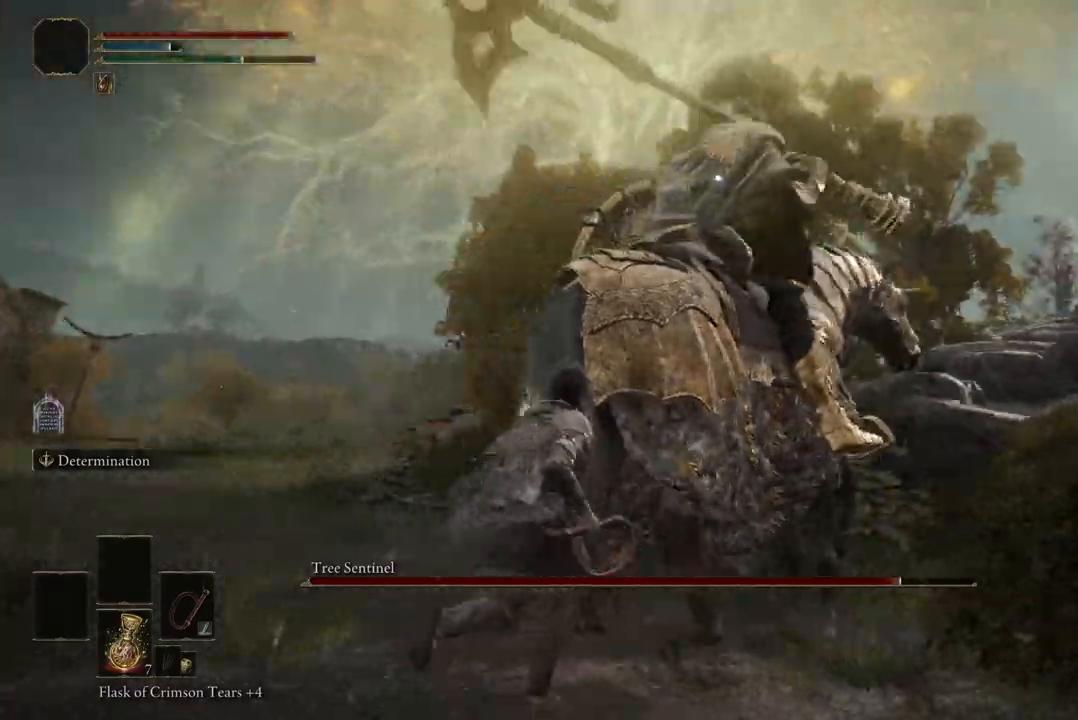
{"buttons": [], "left_stick": "up-left", "right_stick": "center", "events": []}
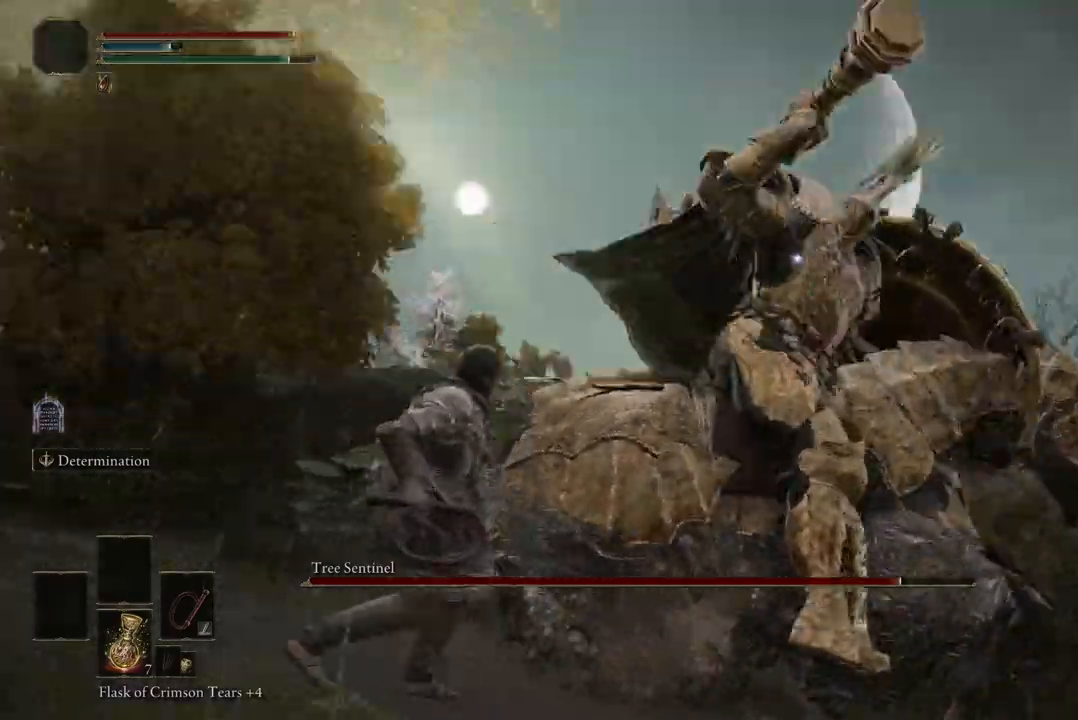
{"buttons": [], "left_stick": "up", "right_stick": "center", "events": [[133, "B", "down"], [233, "left_stick", "up"], [333, "B", "up"]]}
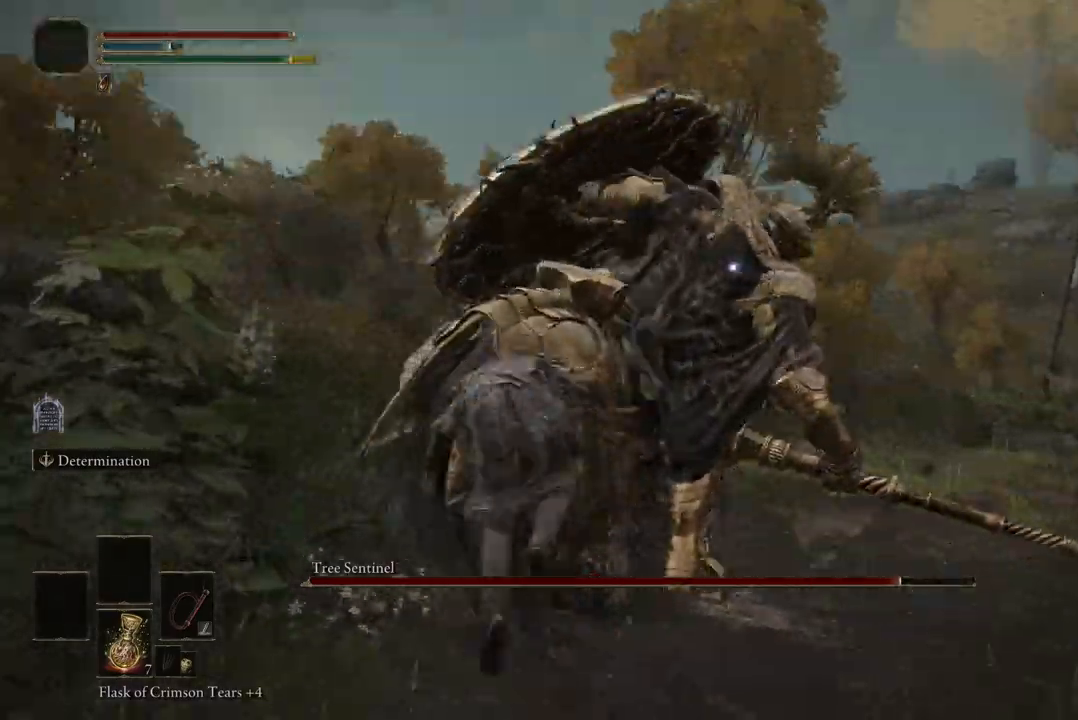
{"buttons": [], "left_stick": "up", "right_stick": "center", "events": [[400, "A", "down"], [500, "A", "up"]]}
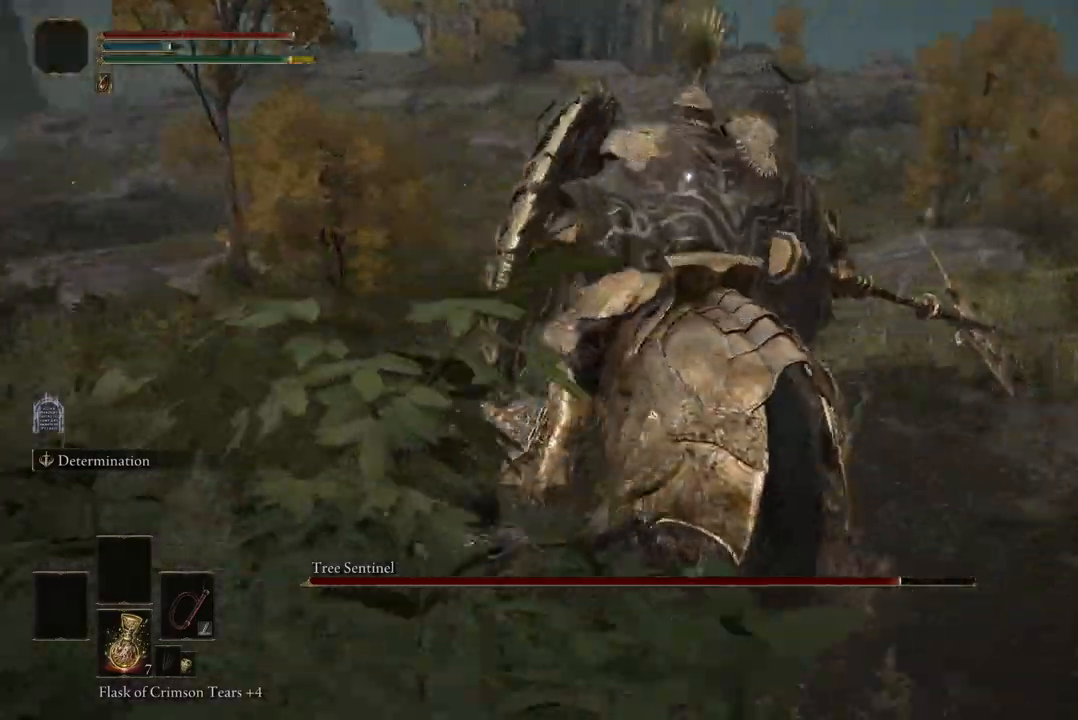
{"buttons": [], "left_stick": "up-right", "right_stick": "center", "events": [[100, "R2", "down"], [200, "R2", "up"], [300, "R2", "down"], [367, "left_stick", "up-right"], [400, "R2", "up"]]}
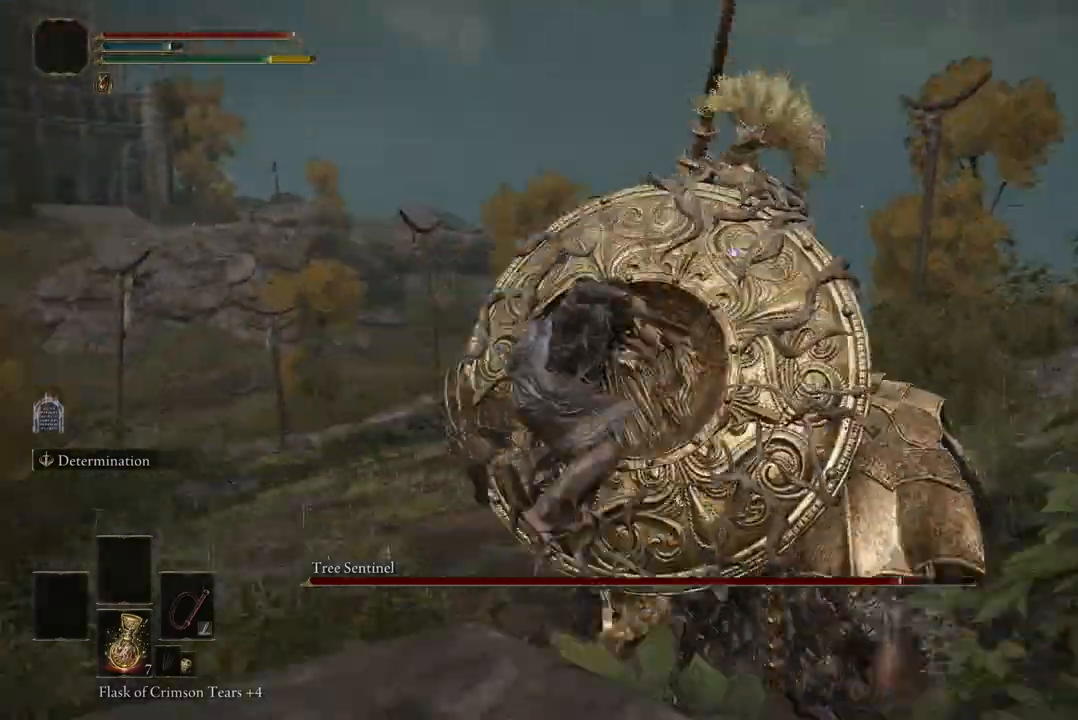
{"buttons": [], "left_stick": "up-right", "right_stick": "center", "events": []}
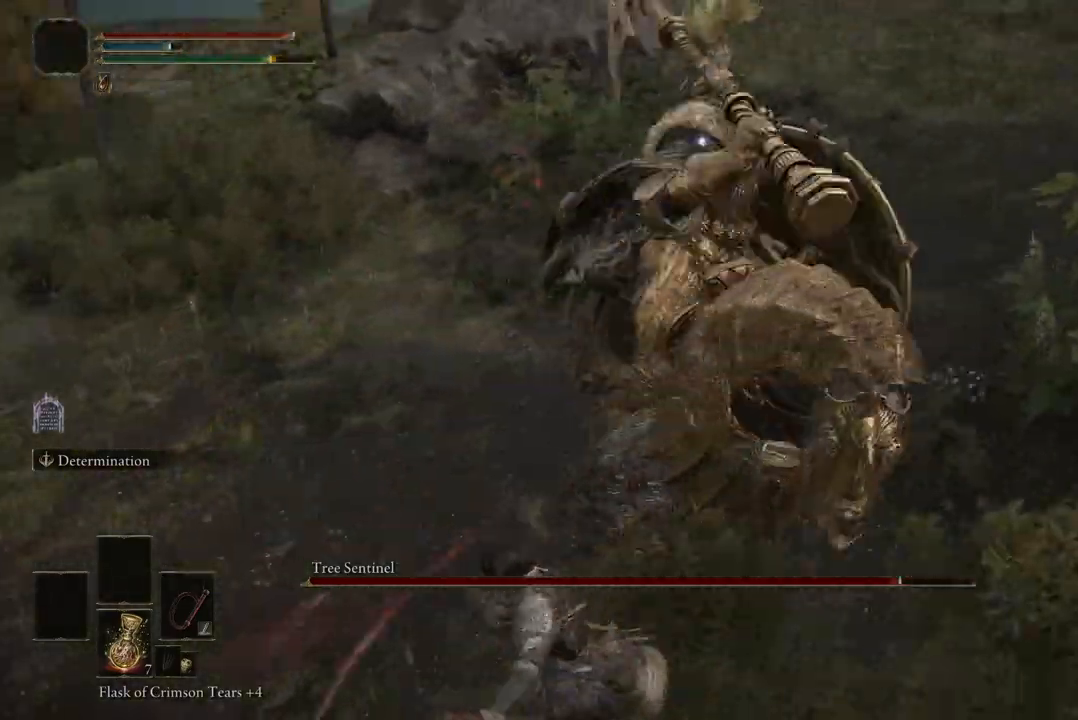
{"buttons": [], "left_stick": "up-left", "right_stick": "center", "events": [[100, "left_stick", "up"], [333, "left_stick", "up-left"]]}
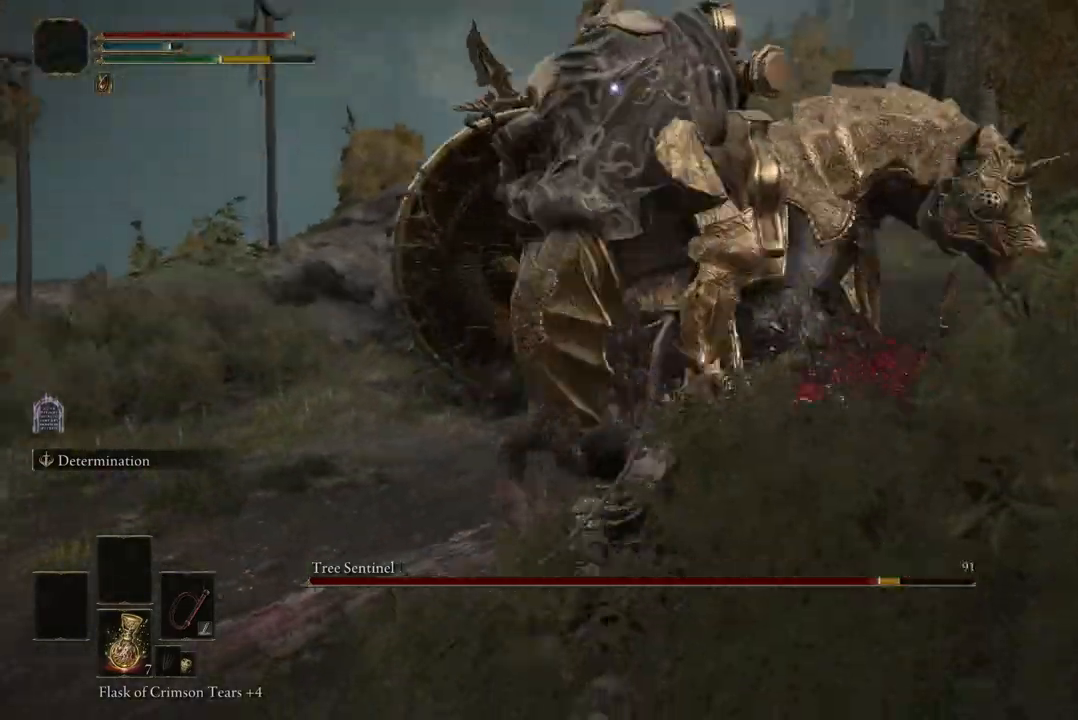
{"buttons": [], "left_stick": "up-left", "right_stick": "center", "events": [[133, "B", "down"], [267, "B", "up"]]}